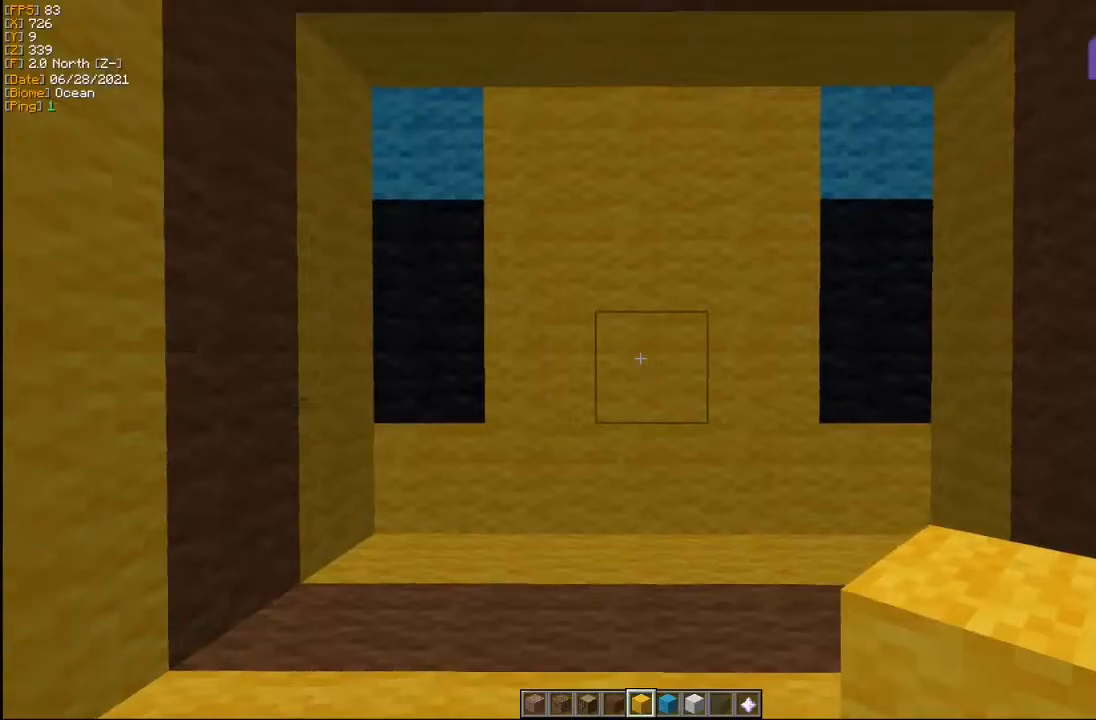
Gameplay with keyboard and mouse; each line is a JSON object with the keys and mouse buttons held at the frame after it. "events" lists presses ("down") and releases ("up") of "a", "d", "s", "w", "mouse_left" and "mouse_right" between this image and that frame as [ms after this image, input, new state], when the widget could be followed in between. "mouse_left", "mouse_right" = the "left", "right" buttons of the "mouse" list. No other keys are recorded. Fast repeated clicks can show as one long hold. Mouse movement is not recorded.
{"keys": ["a", "w"], "mouse": [], "events": [[83, "a", "down"]]}
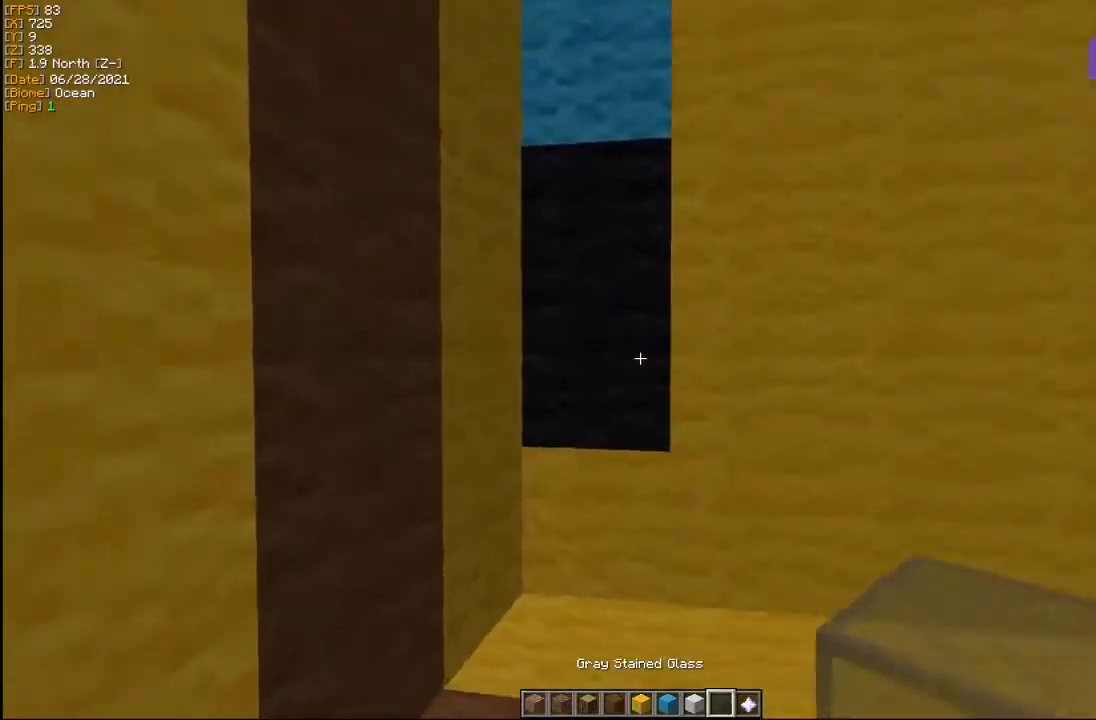
{"keys": [], "mouse": [], "events": [[117, "a", "up"], [117, "mouse_left", "down"], [200, "mouse_left", "up"], [350, "w", "up"], [367, "mouse_right", "down"], [483, "mouse_right", "up"]]}
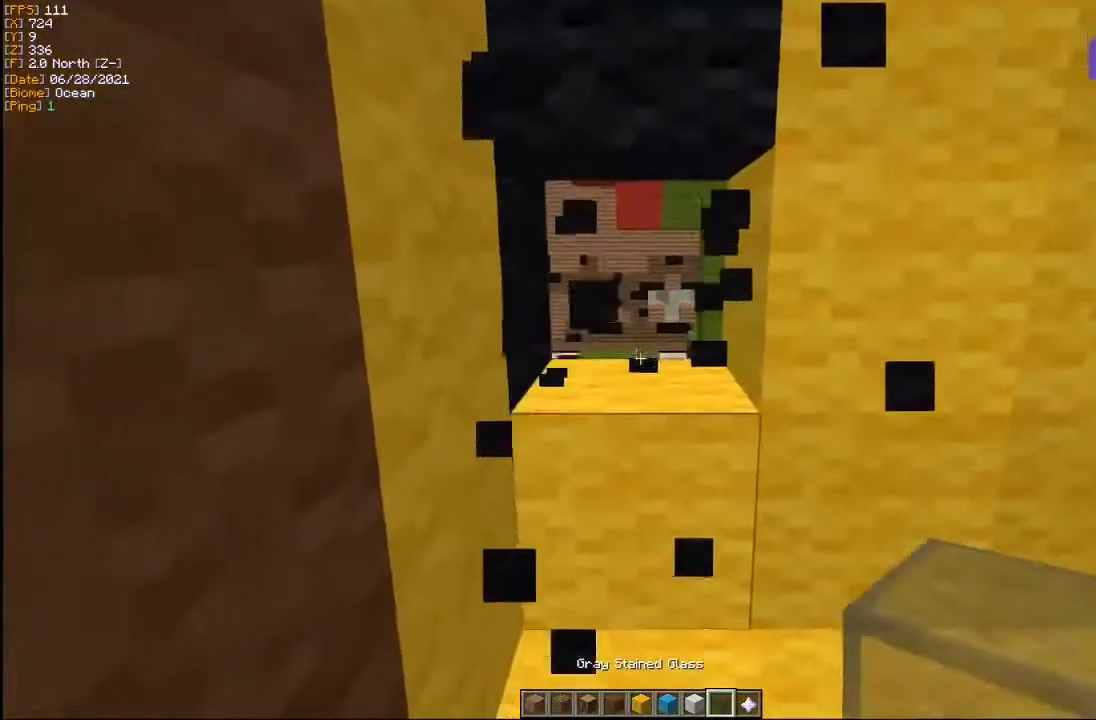
{"keys": ["d"], "mouse": [], "events": [[133, "mouse_right", "down"], [200, "d", "down"], [233, "mouse_right", "up"]]}
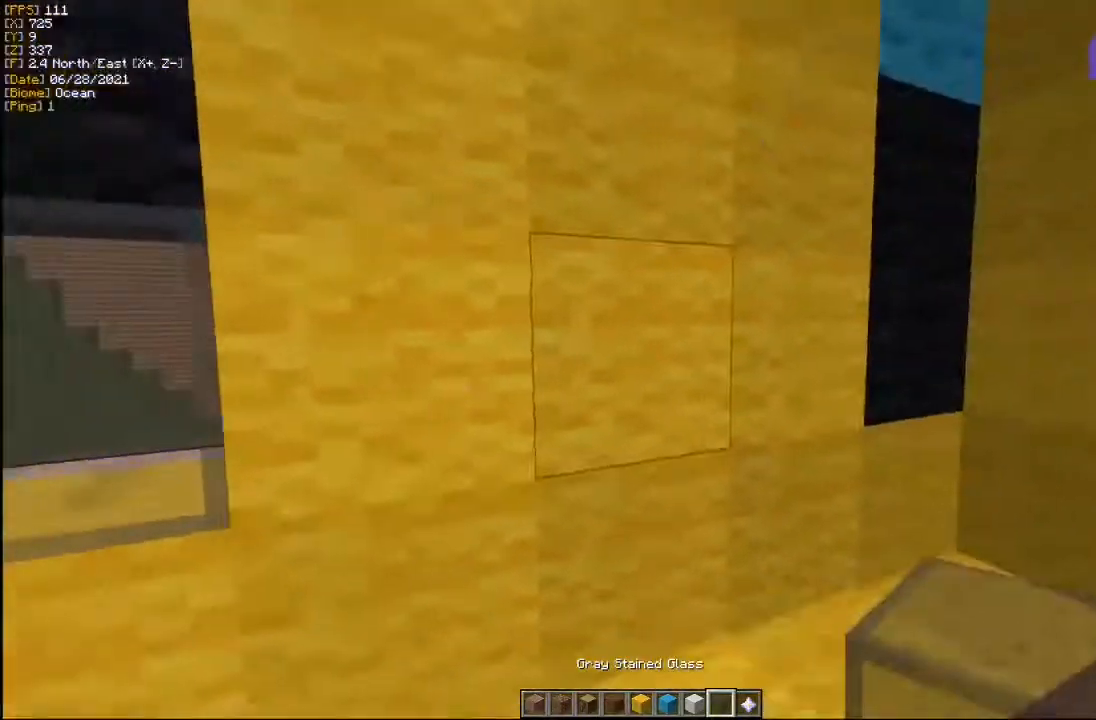
{"keys": [], "mouse": ["left"], "events": [[167, "w", "down"], [400, "d", "up"], [417, "w", "up"], [483, "mouse_left", "down"]]}
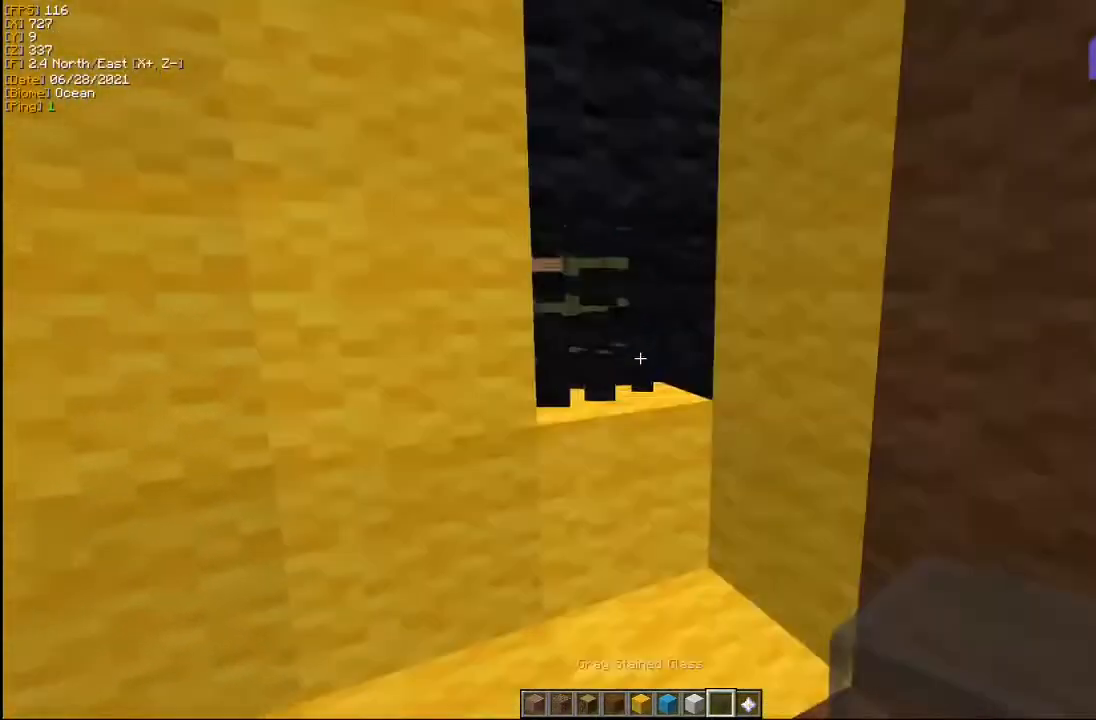
{"keys": ["w"], "mouse": [], "events": [[100, "mouse_left", "up"], [117, "mouse_right", "down"], [267, "mouse_right", "up"], [367, "w", "down"]]}
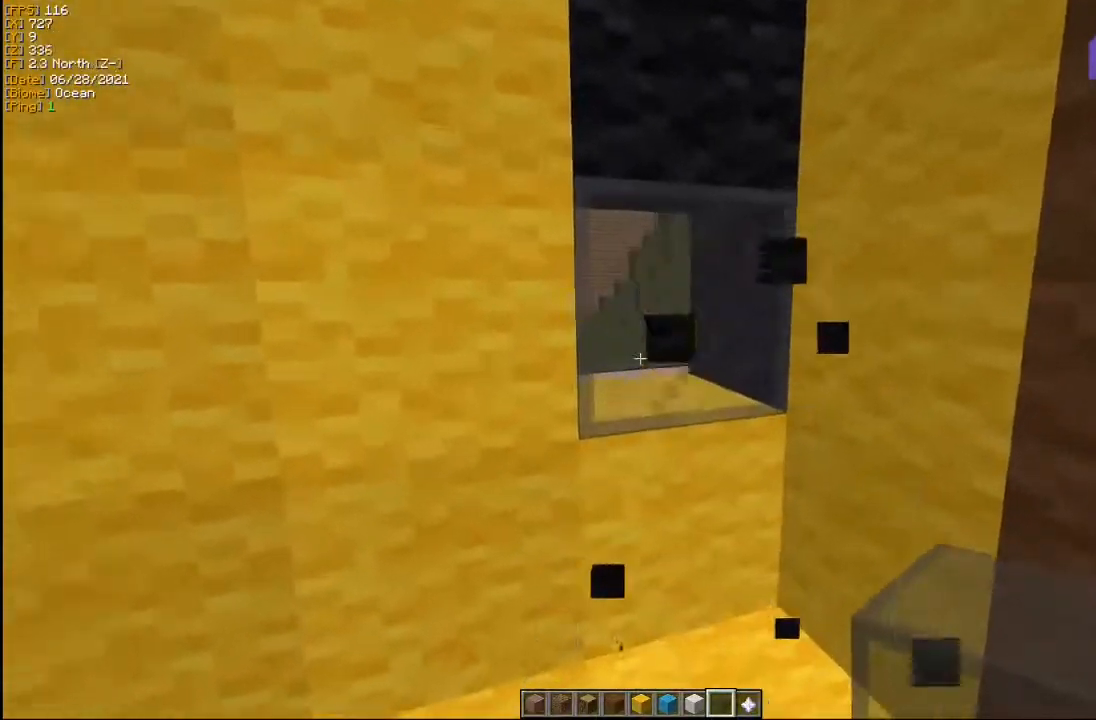
{"keys": ["a"], "mouse": [], "events": [[50, "w", "up"], [317, "a", "down"]]}
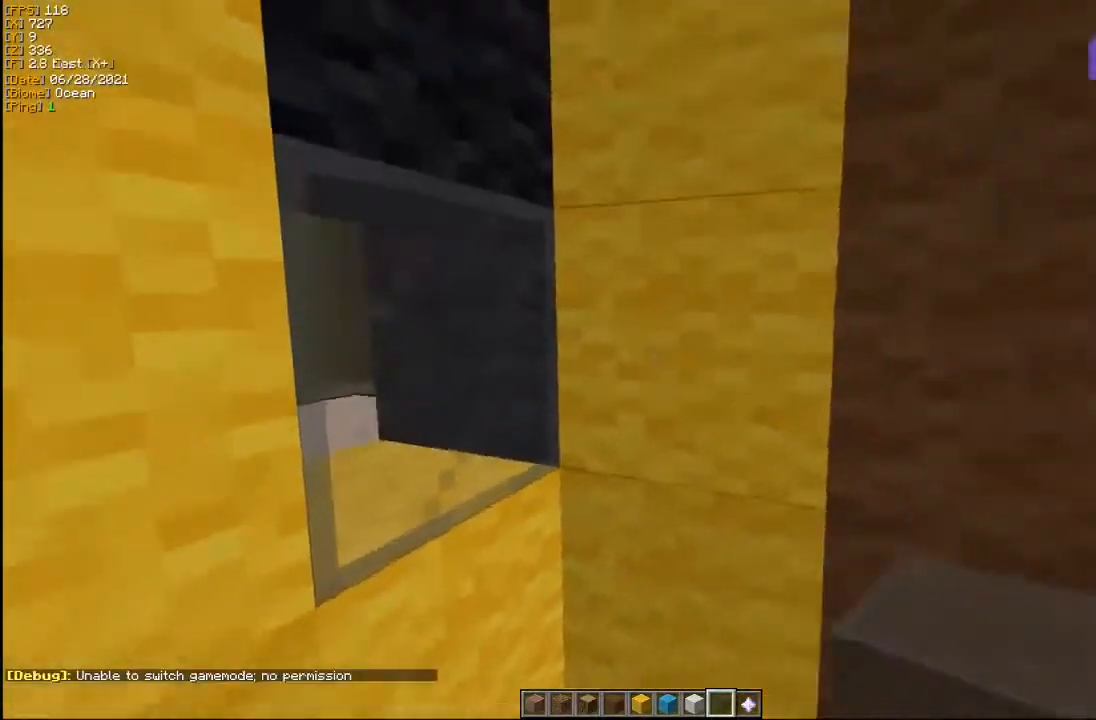
{"keys": [], "mouse": [], "events": [[500, "a", "up"]]}
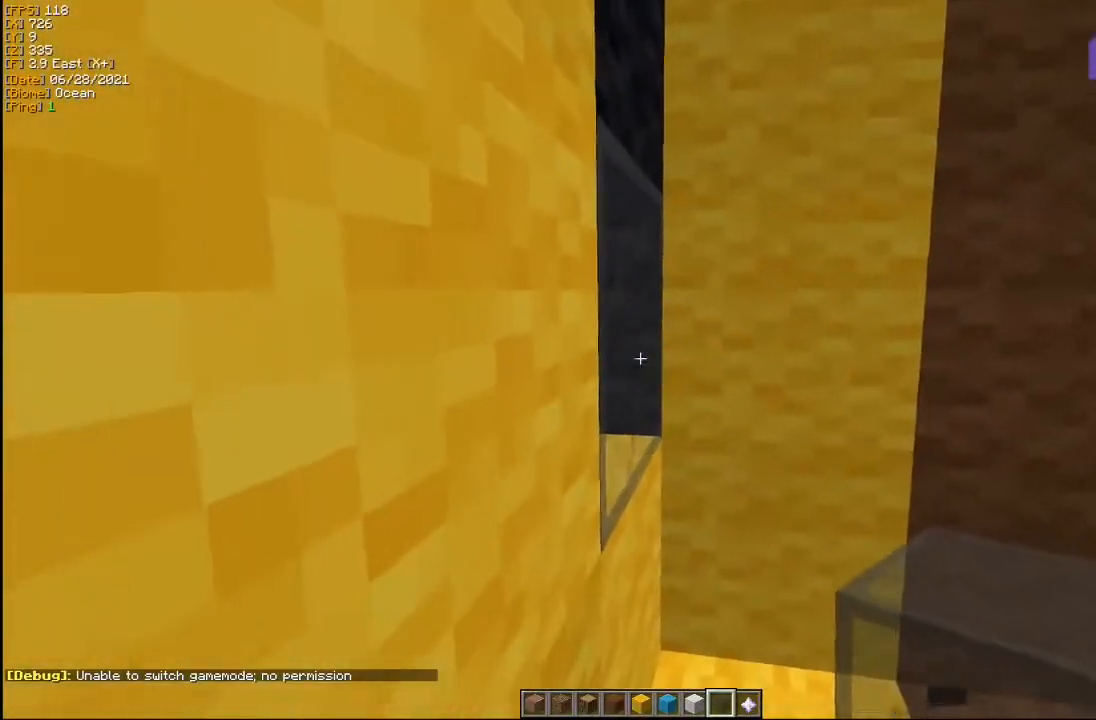
{"keys": ["w"], "mouse": [], "events": [[200, "w", "down"], [300, "w", "up"], [367, "w", "down"]]}
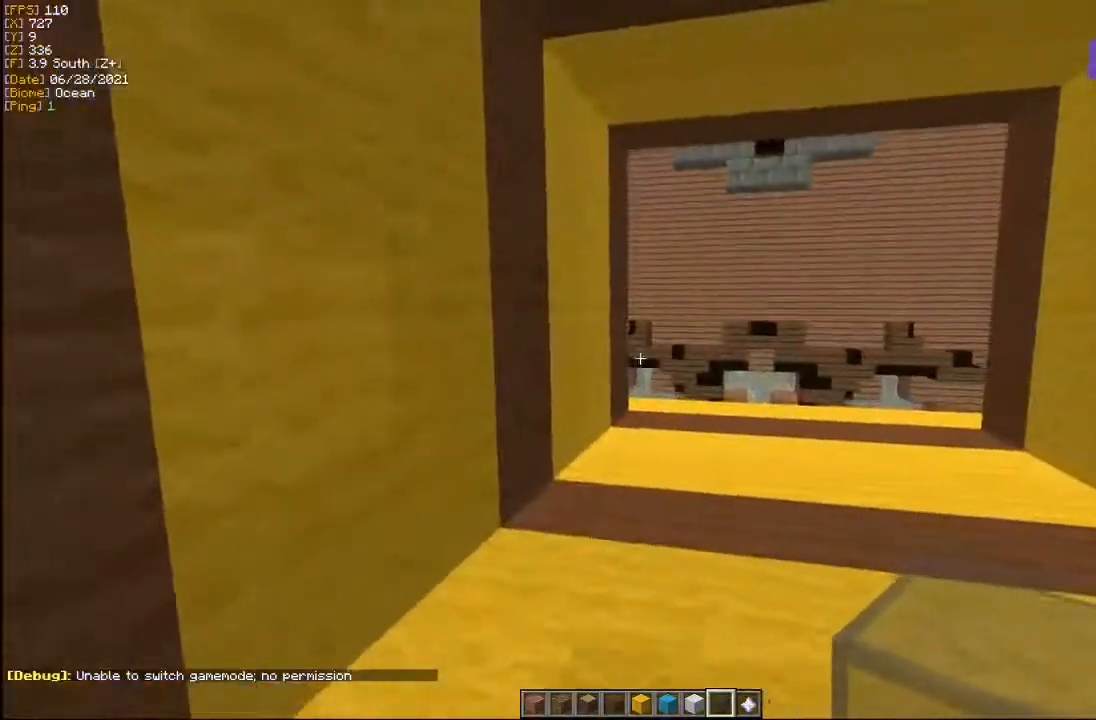
{"keys": ["w"], "mouse": [], "events": [[17, "d", "down"], [183, "d", "up"], [233, "d", "down"], [350, "d", "up"]]}
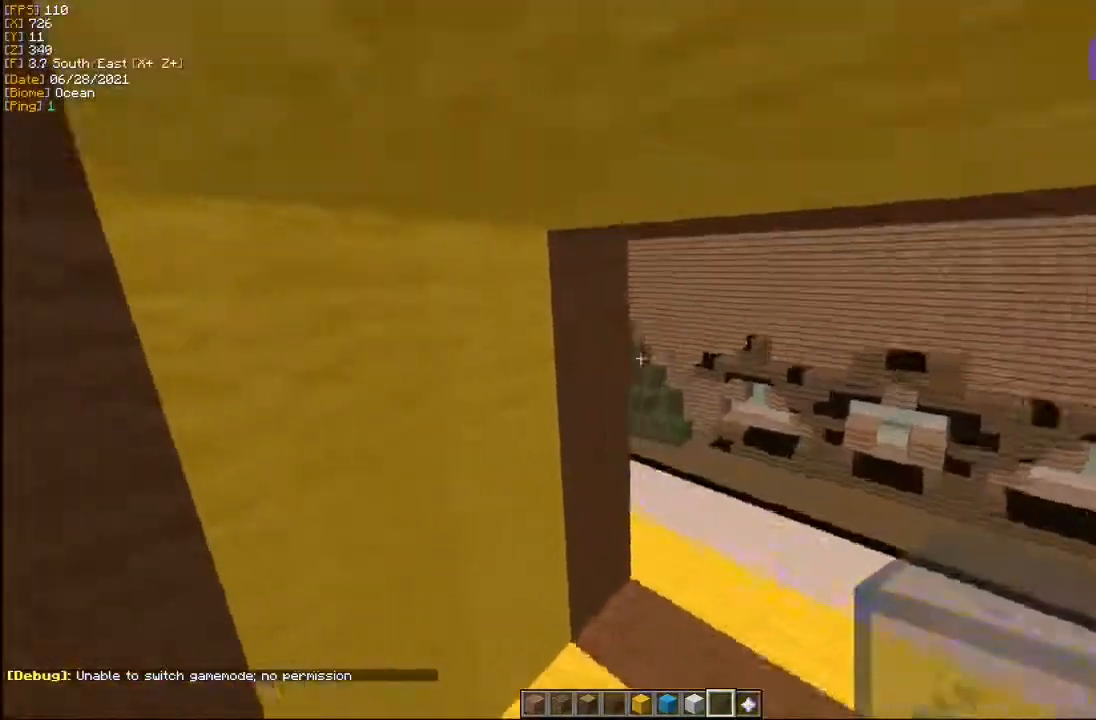
{"keys": ["w"], "mouse": [], "events": []}
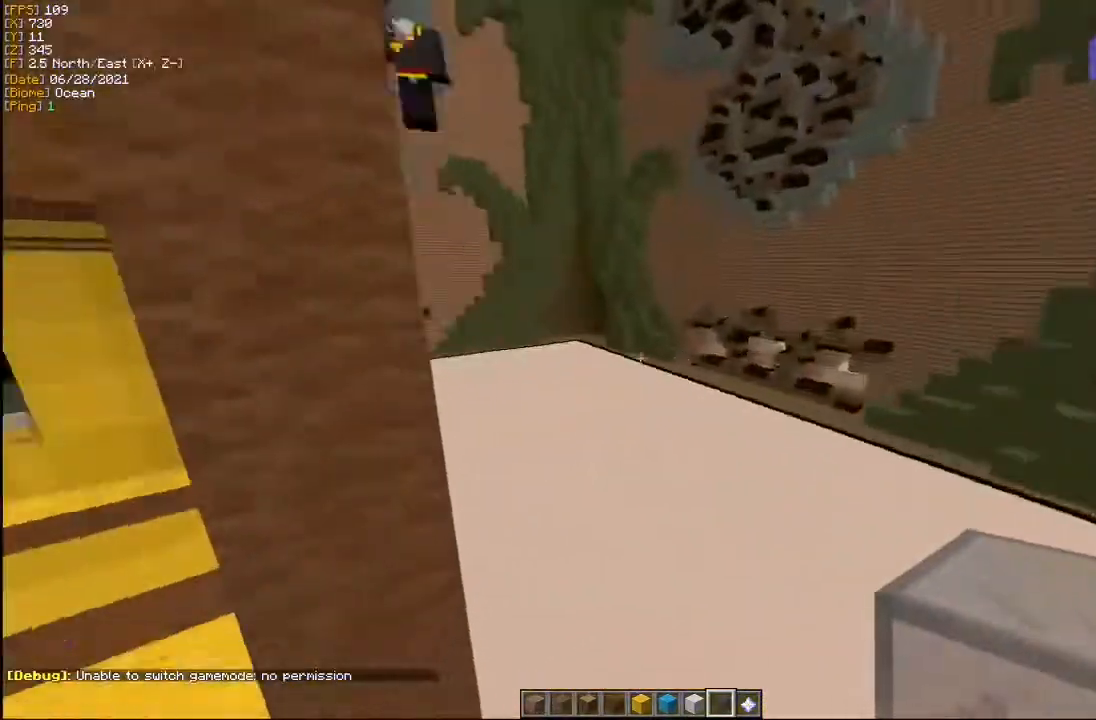
{"keys": ["w"], "mouse": [], "events": []}
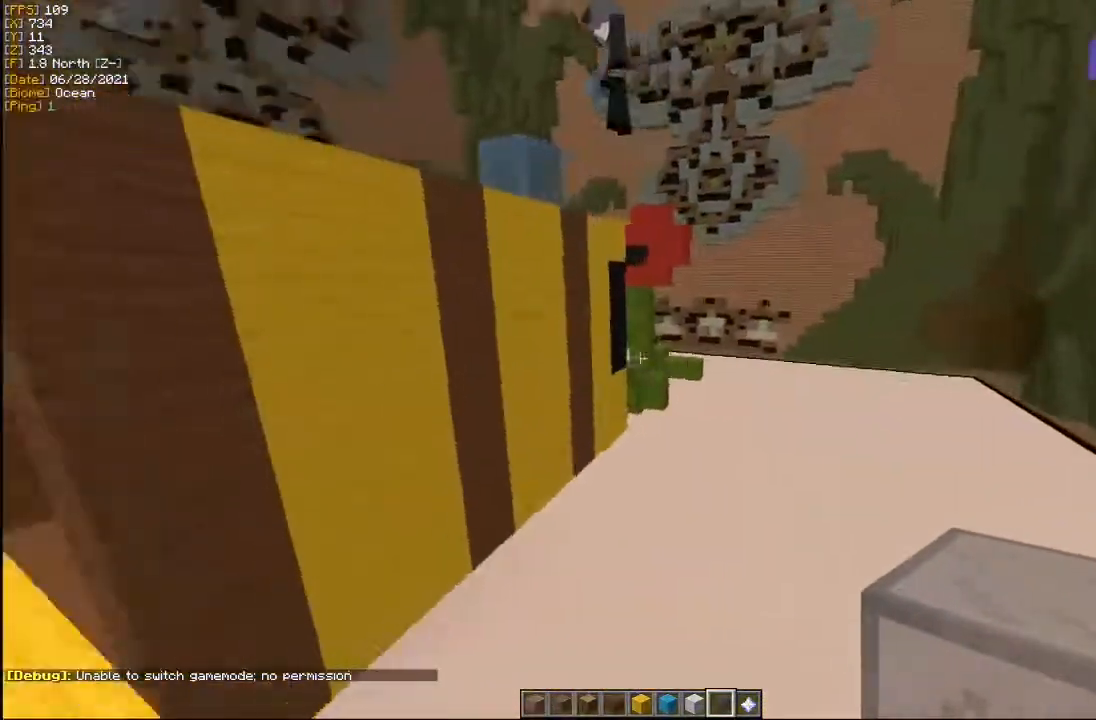
{"keys": ["d", "w"], "mouse": [], "events": [[450, "d", "down"]]}
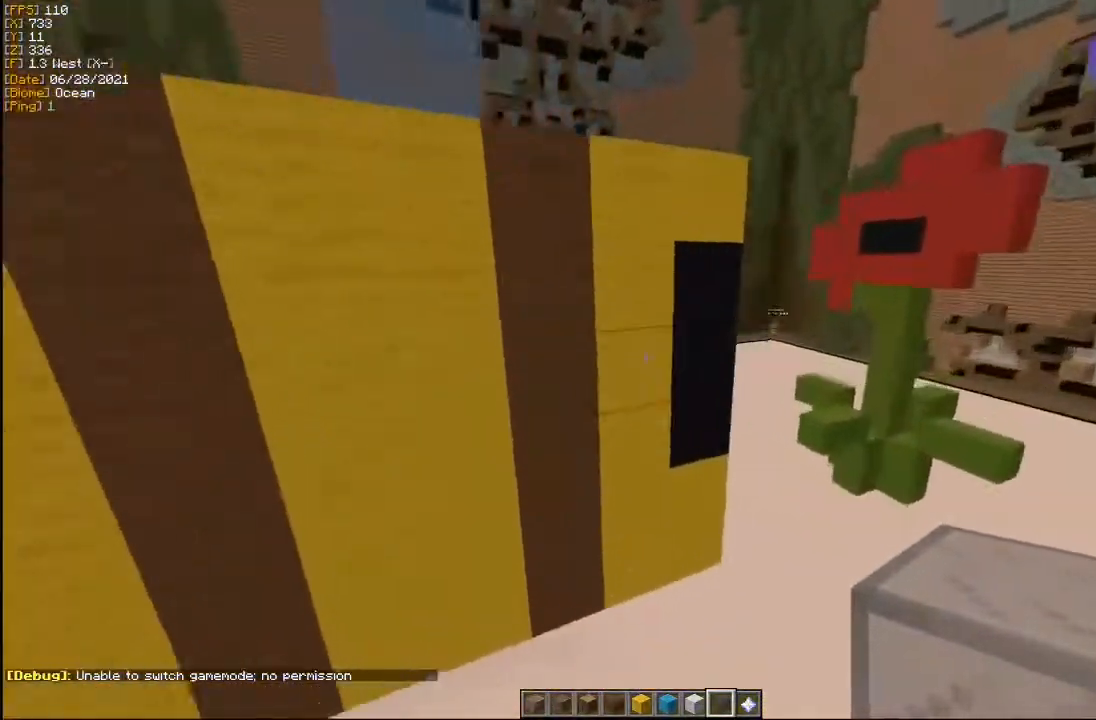
{"keys": [], "mouse": [], "events": [[433, "d", "up"], [433, "w", "up"]]}
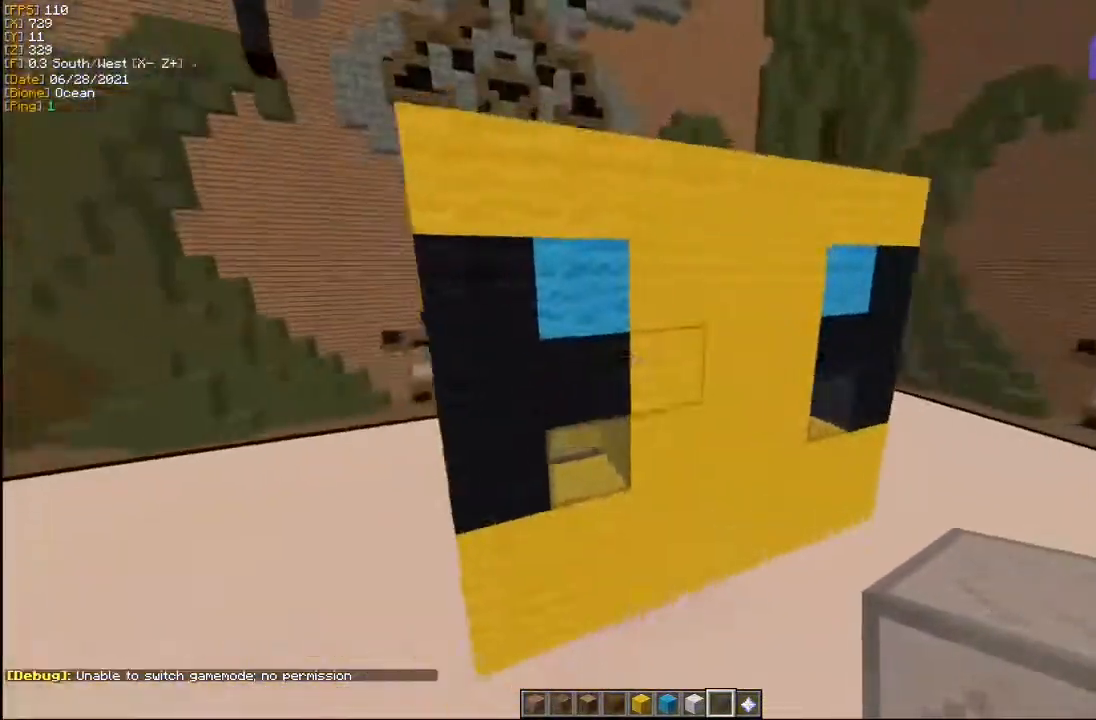
{"keys": ["w"], "mouse": [], "events": [[67, "a", "down"], [300, "w", "down"], [483, "a", "up"]]}
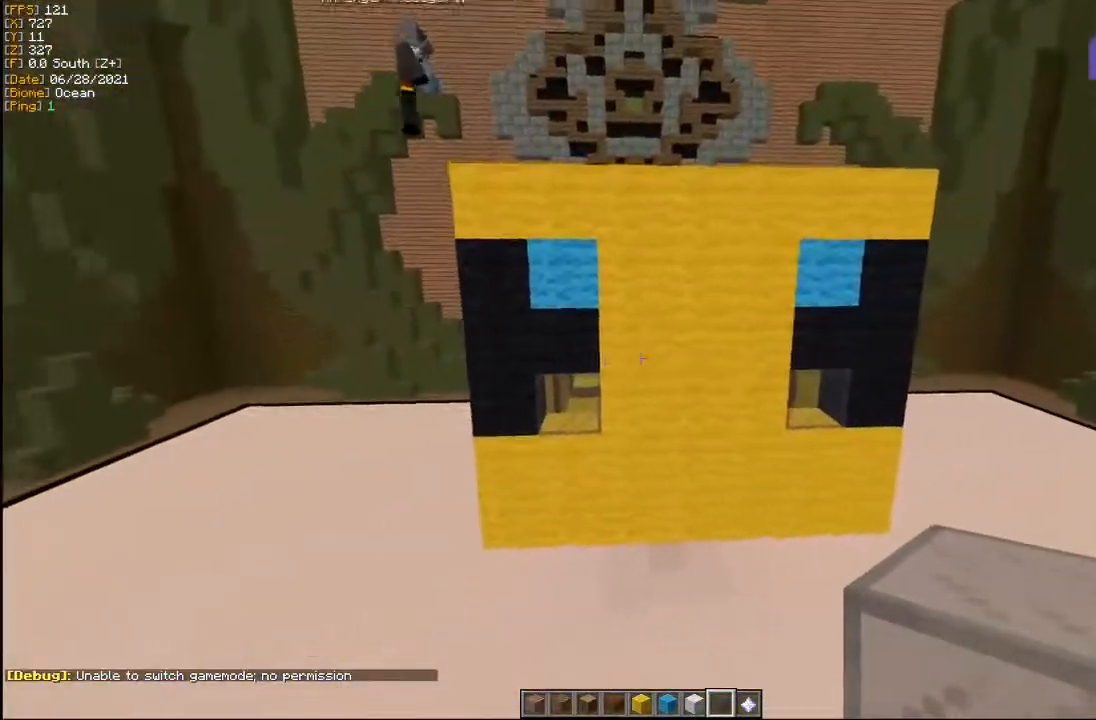
{"keys": ["w"], "mouse": [], "events": []}
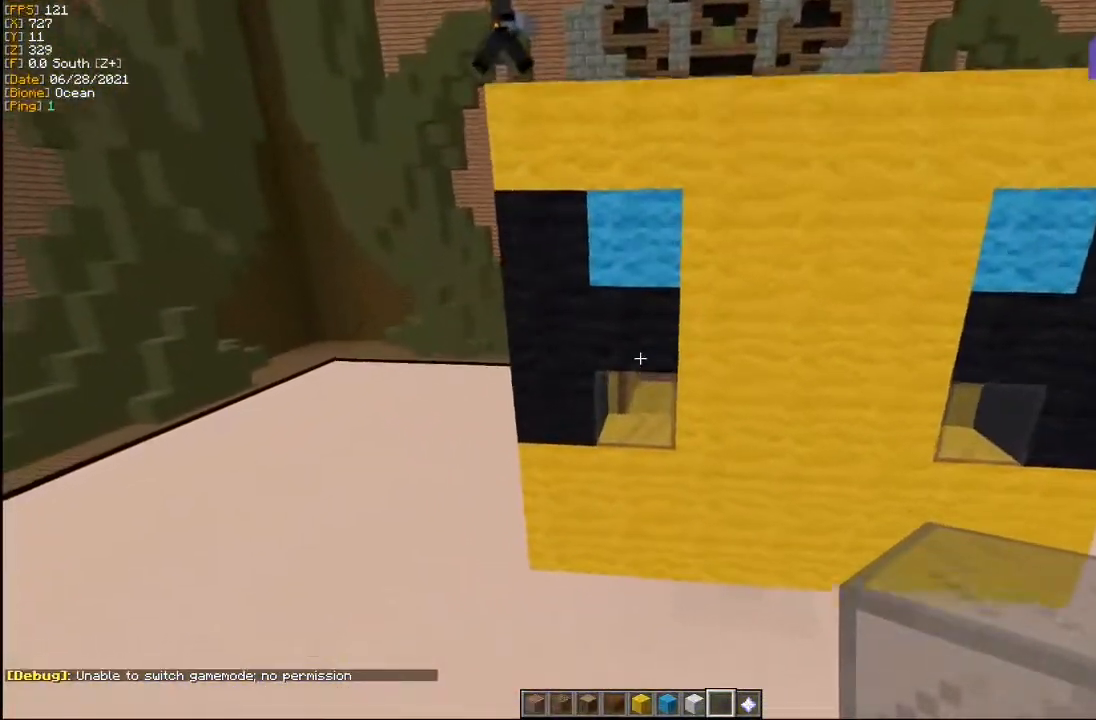
{"keys": ["s"], "mouse": ["left"], "events": [[17, "w", "up"], [267, "a", "down"], [383, "a", "up"], [383, "s", "down"], [417, "mouse_left", "down"]]}
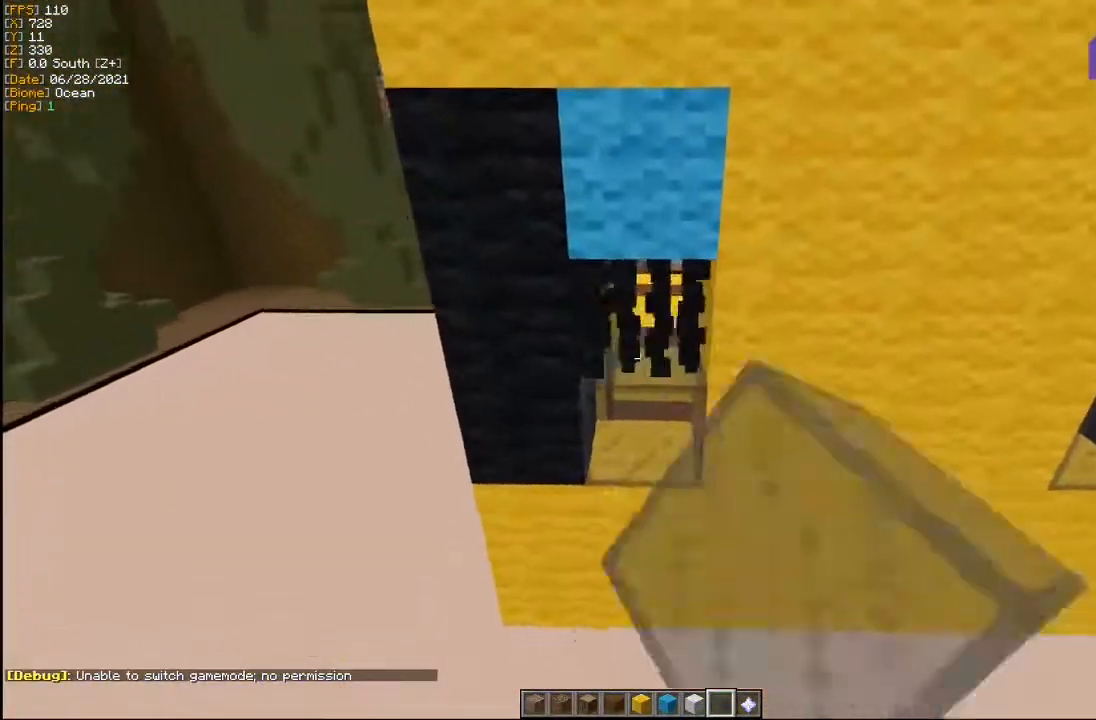
{"keys": ["d"], "mouse": [], "events": [[17, "mouse_left", "up"], [33, "s", "up"], [217, "mouse_right", "down"], [333, "mouse_right", "up"], [500, "d", "down"]]}
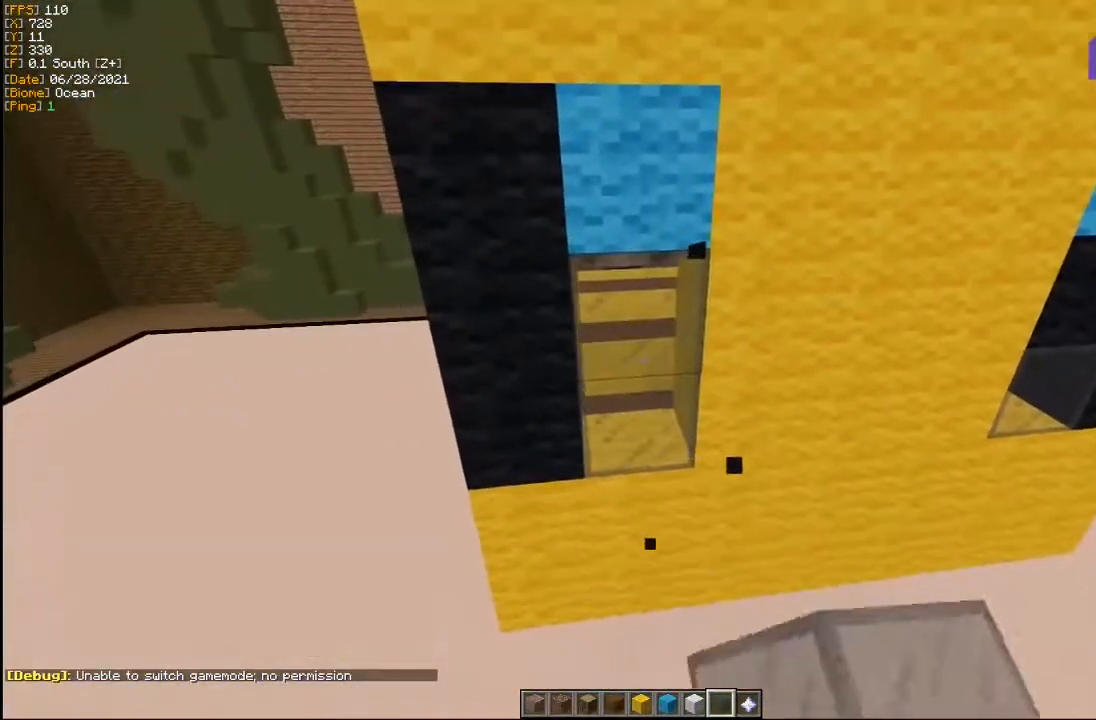
{"keys": ["d"], "mouse": [], "events": []}
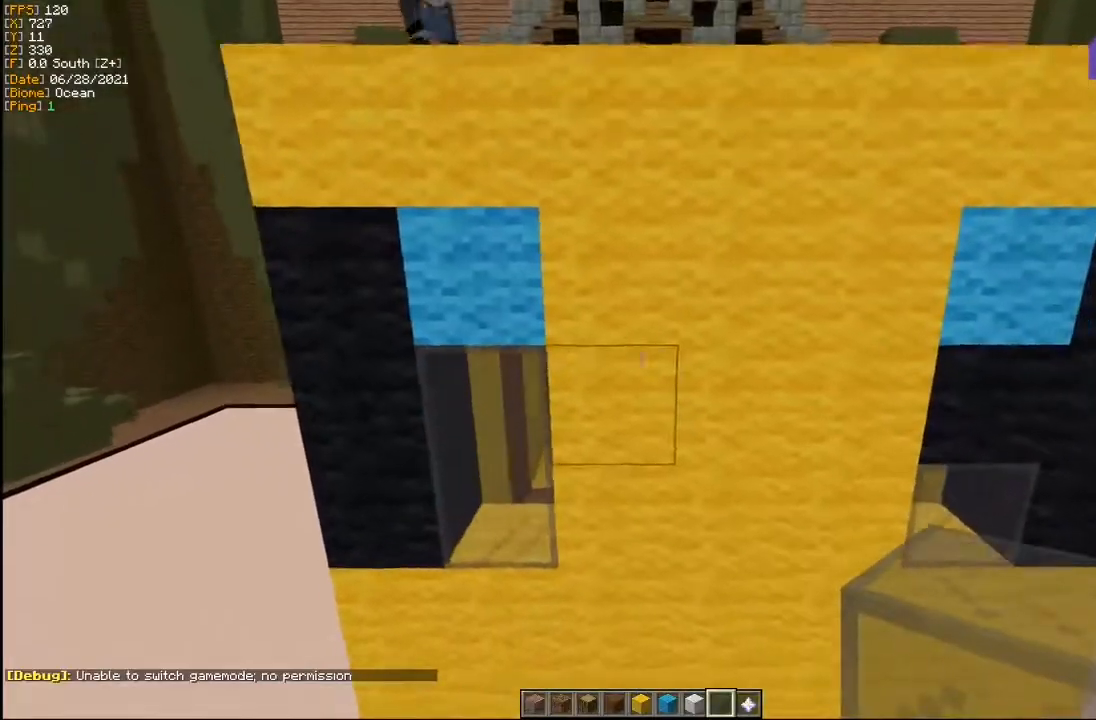
{"keys": ["w"], "mouse": [], "events": [[67, "d", "up"], [217, "a", "down"], [417, "w", "down"], [500, "a", "up"]]}
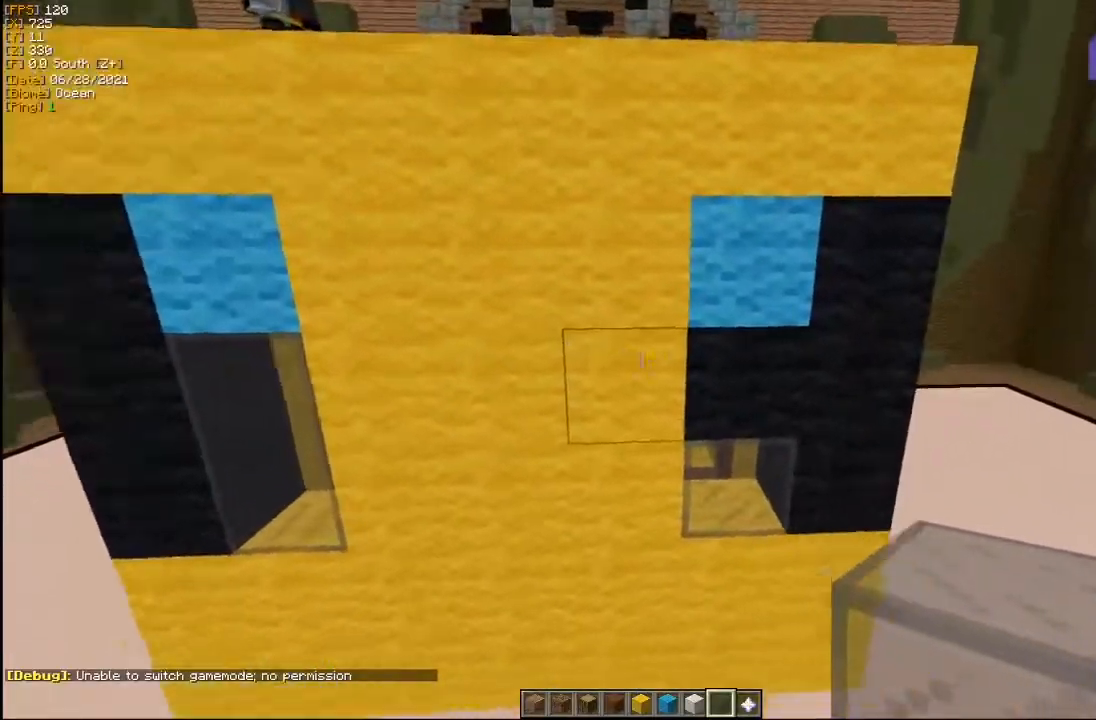
{"keys": ["s"], "mouse": ["right"], "events": [[17, "d", "down"], [150, "d", "up"], [217, "w", "up"], [250, "mouse_left", "down"], [333, "mouse_left", "up"], [400, "mouse_right", "down"], [417, "s", "down"]]}
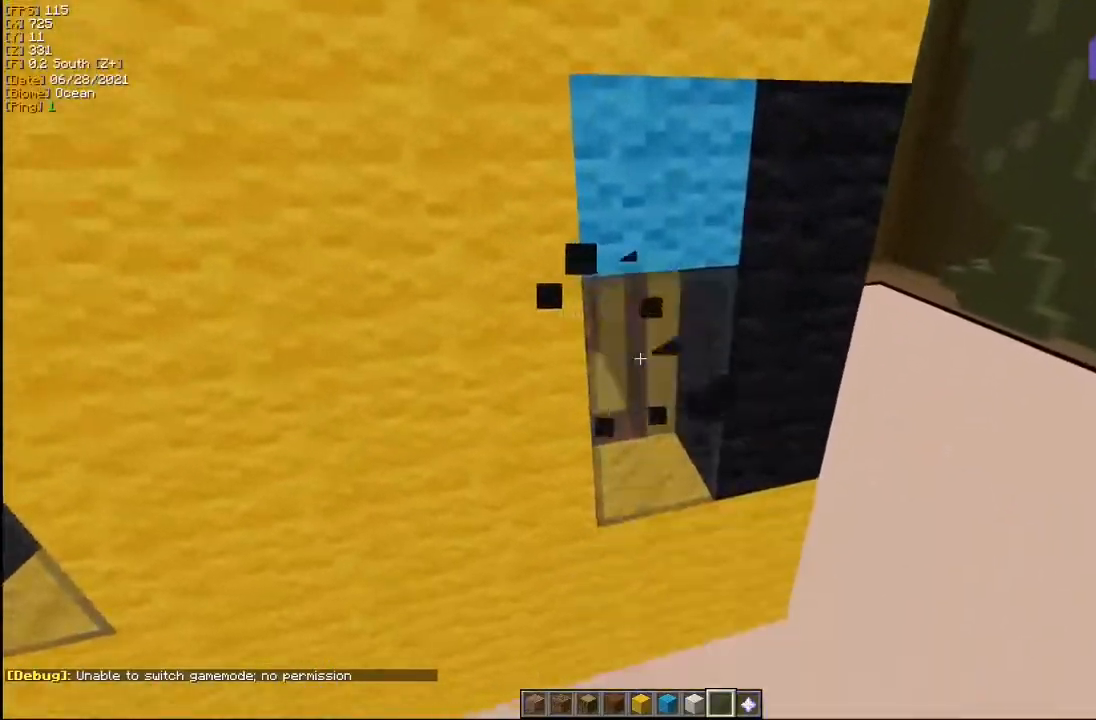
{"keys": ["a", "s"], "mouse": [], "events": [[33, "mouse_right", "up"], [433, "a", "down"]]}
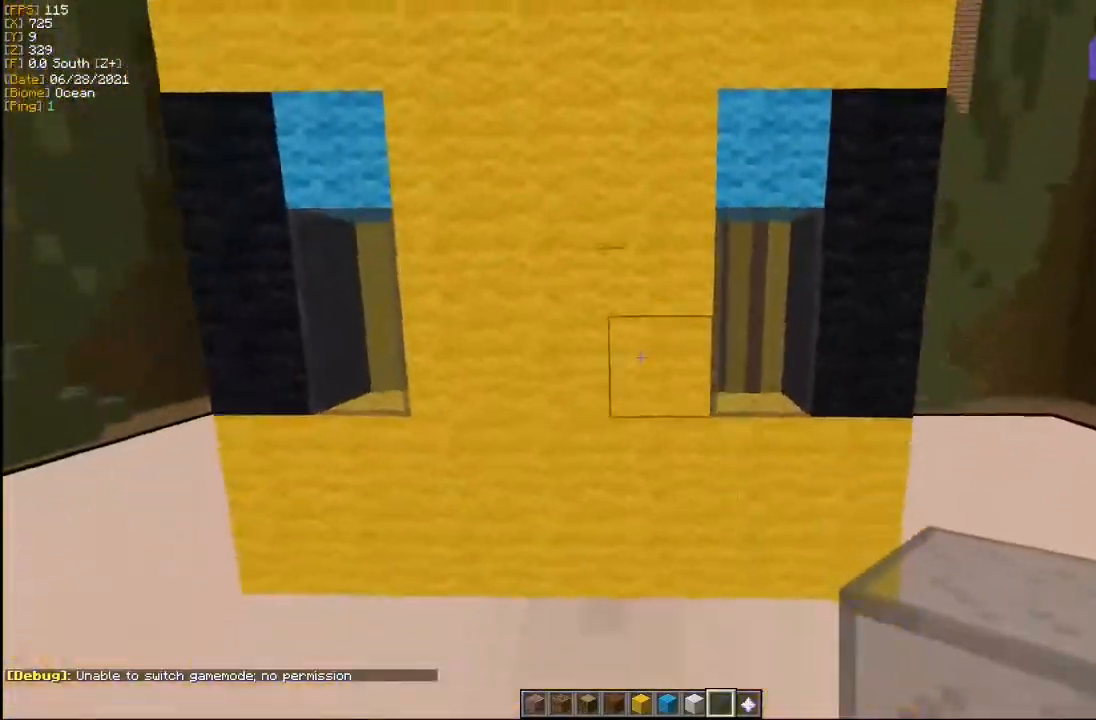
{"keys": [], "mouse": [], "events": [[200, "a", "up"], [367, "s", "up"]]}
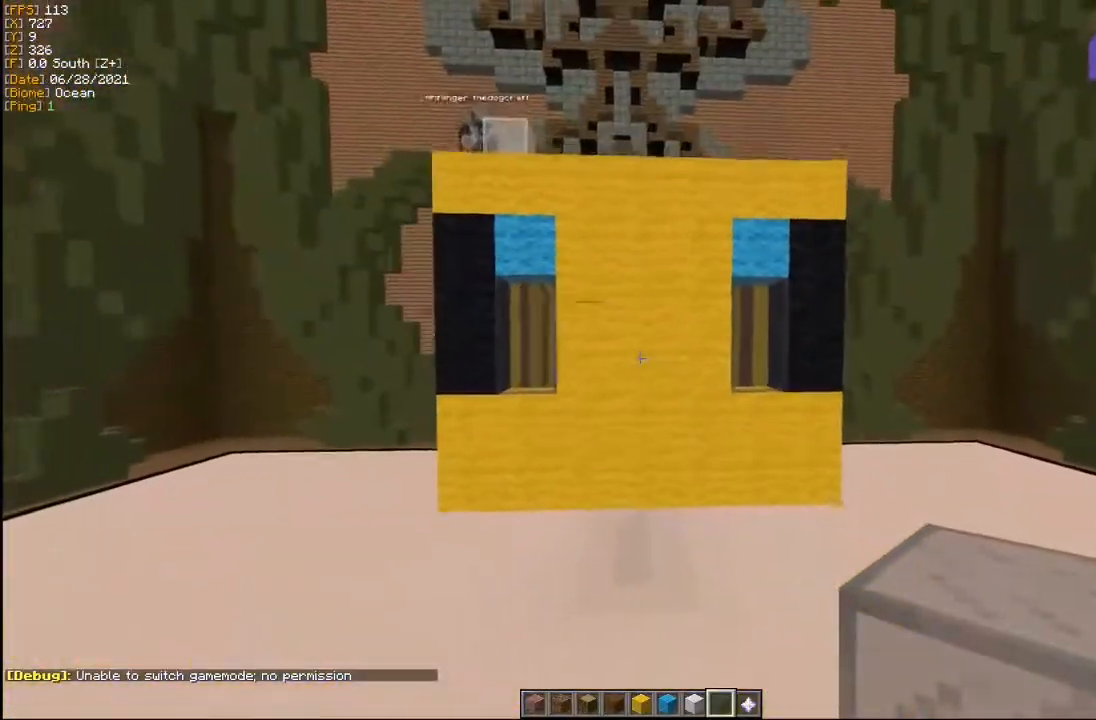
{"keys": ["w"], "mouse": [], "events": [[133, "a", "down"], [150, "w", "down"], [350, "a", "up"]]}
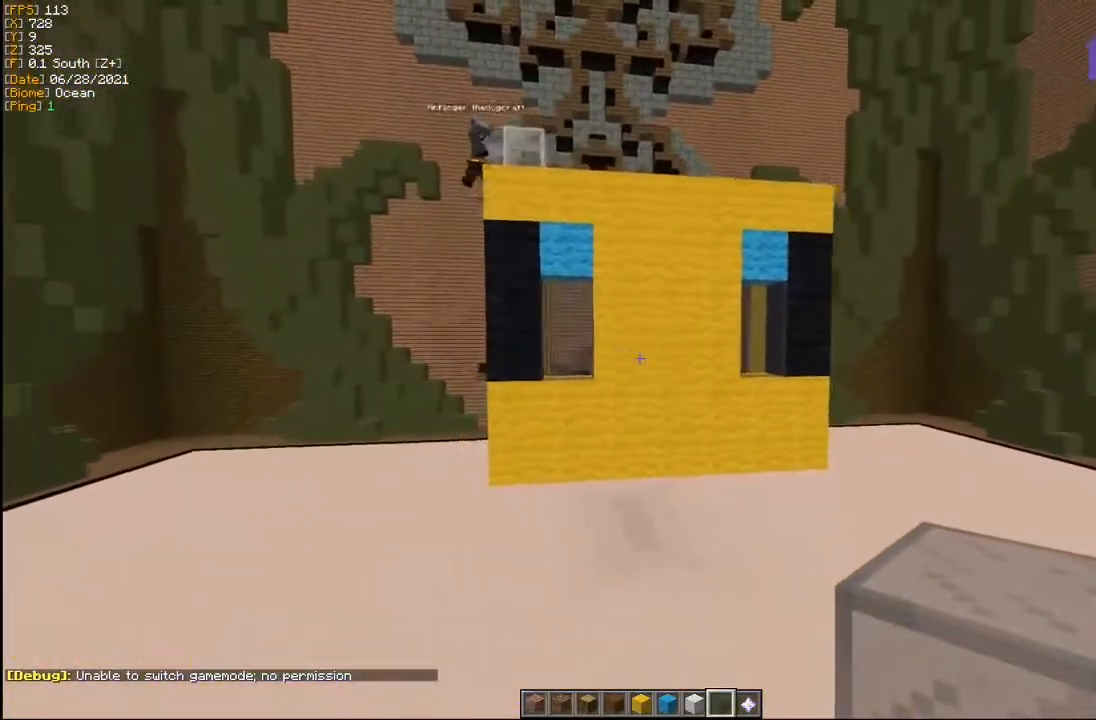
{"keys": ["w"], "mouse": [], "events": []}
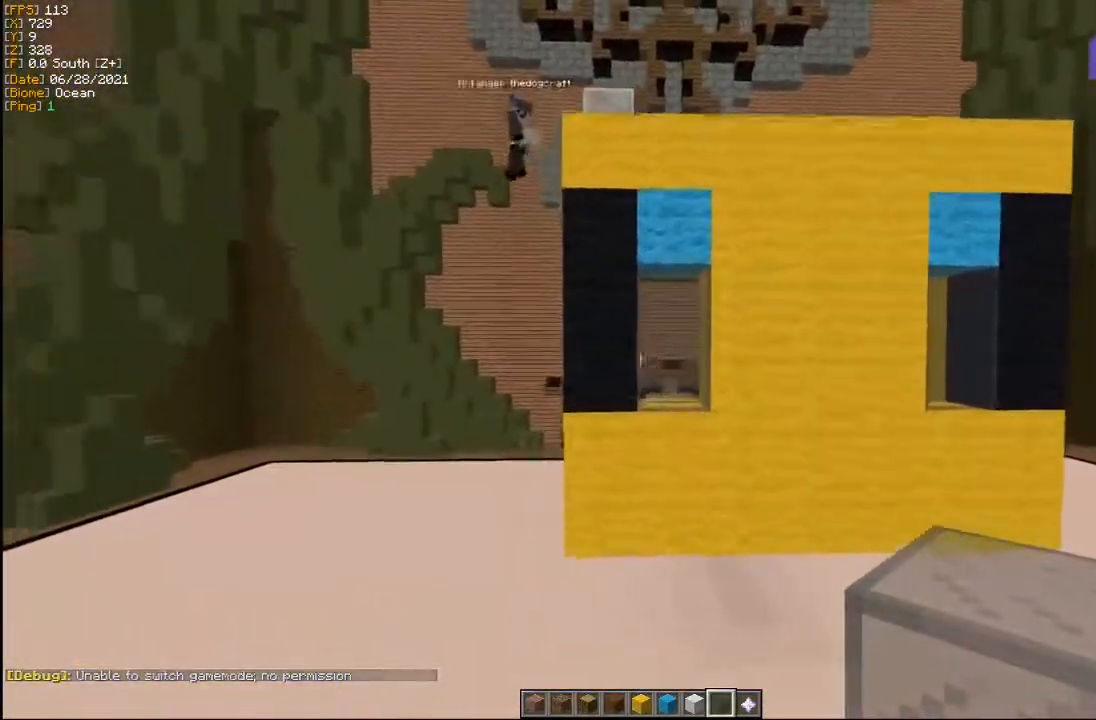
{"keys": ["s"], "mouse": ["left"], "events": [[183, "w", "up"], [467, "s", "down"], [483, "mouse_left", "down"]]}
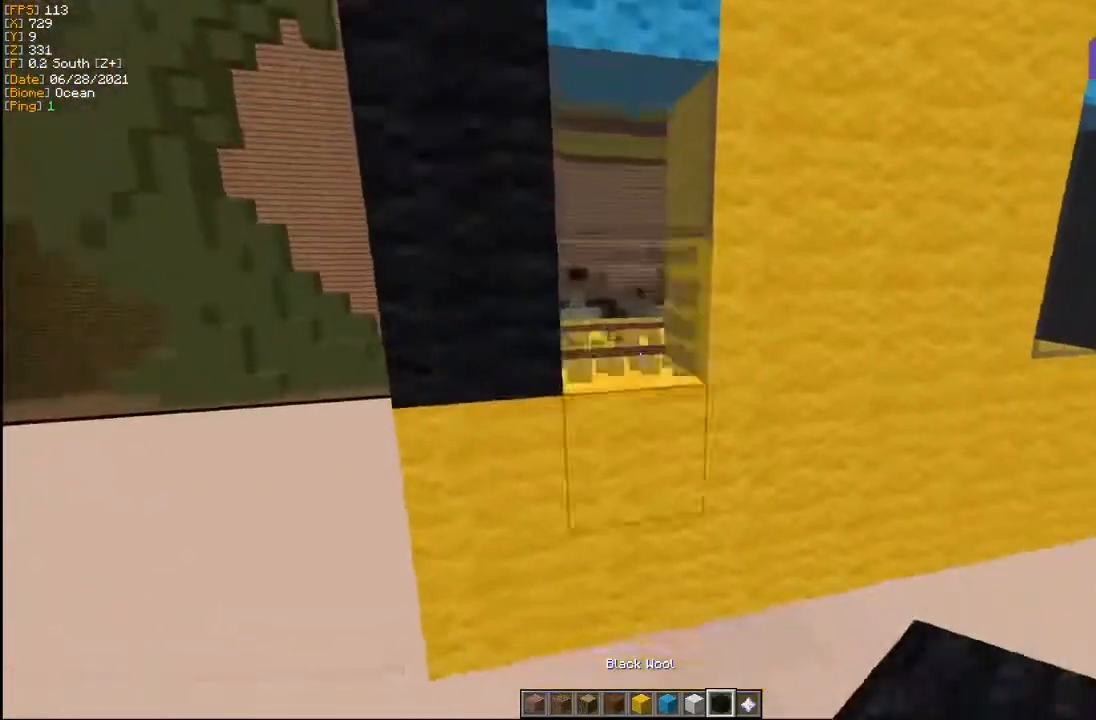
{"keys": [], "mouse": [], "events": [[100, "mouse_left", "up"], [133, "s", "up"], [267, "mouse_left", "down"], [367, "mouse_left", "up"]]}
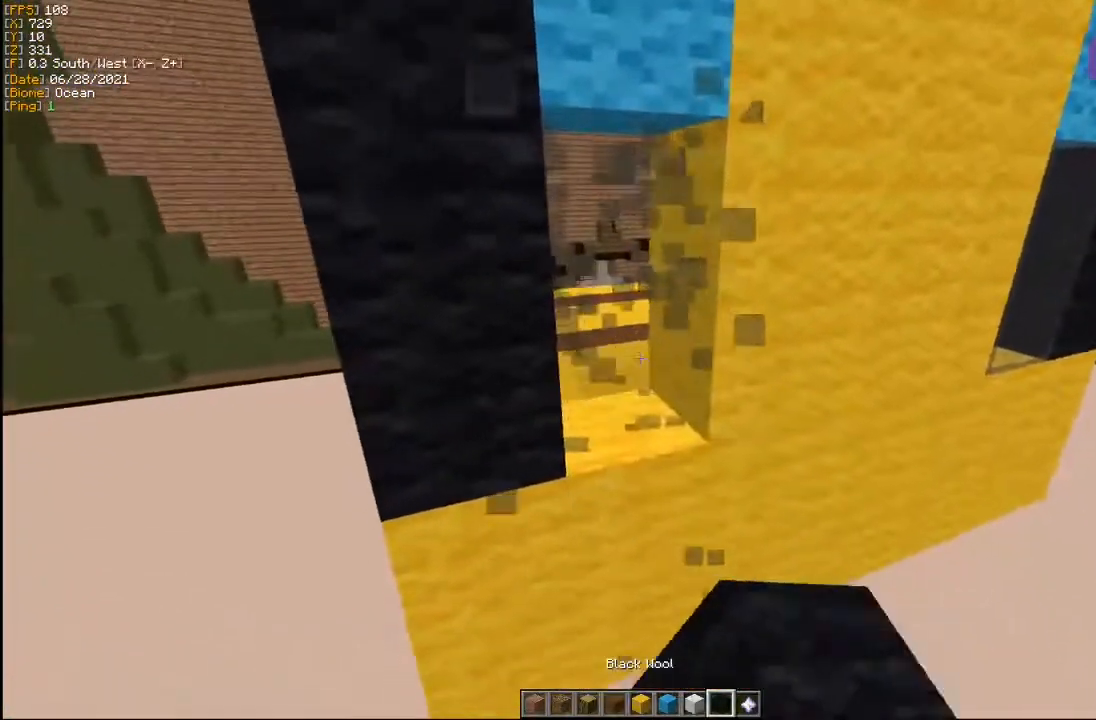
{"keys": ["d"], "mouse": ["right"], "events": [[50, "mouse_right", "down"], [183, "mouse_right", "up"], [417, "mouse_right", "down"], [500, "d", "down"]]}
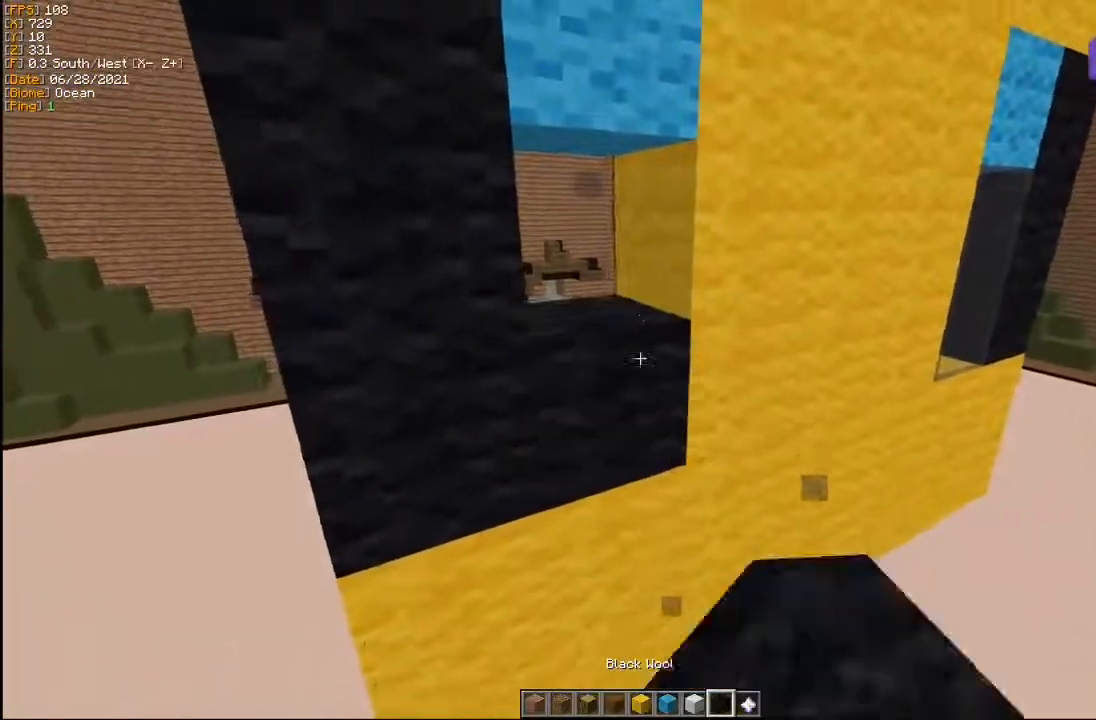
{"keys": ["w"], "mouse": [], "events": [[33, "mouse_right", "up"], [117, "mouse_right", "down"], [133, "w", "down"], [250, "mouse_right", "up"], [500, "d", "up"]]}
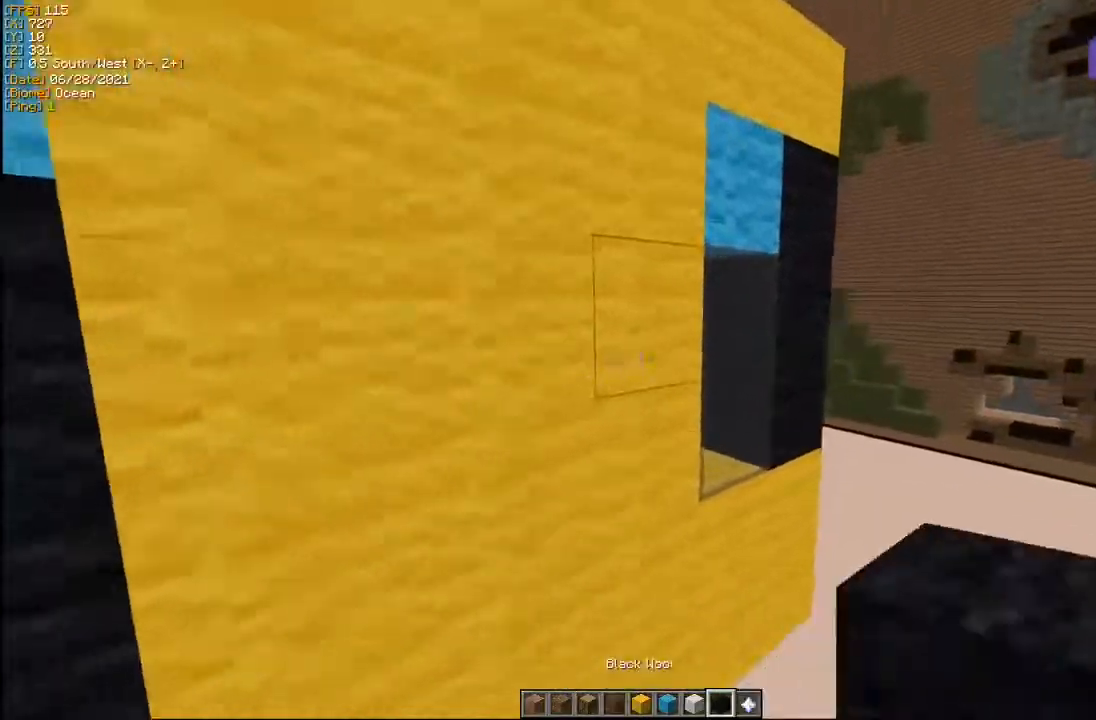
{"keys": ["w"], "mouse": []}
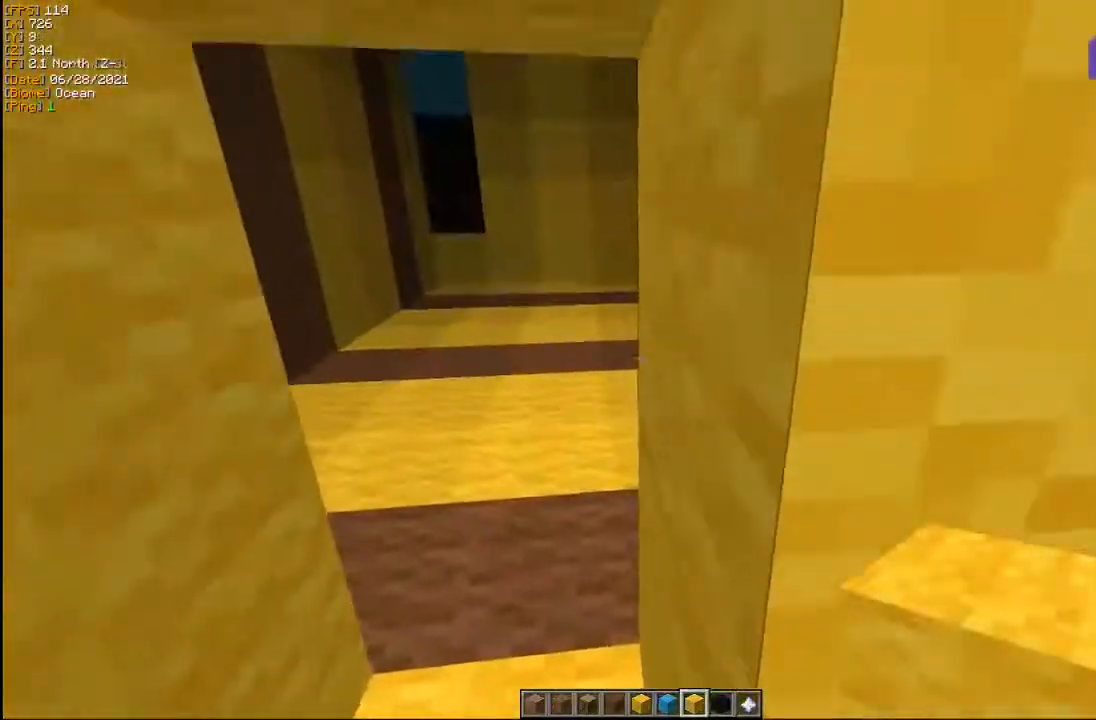
{"keys": ["d", "w"], "mouse": [], "events": [[117, "a", "down"], [283, "a", "up"], [417, "d", "down"]]}